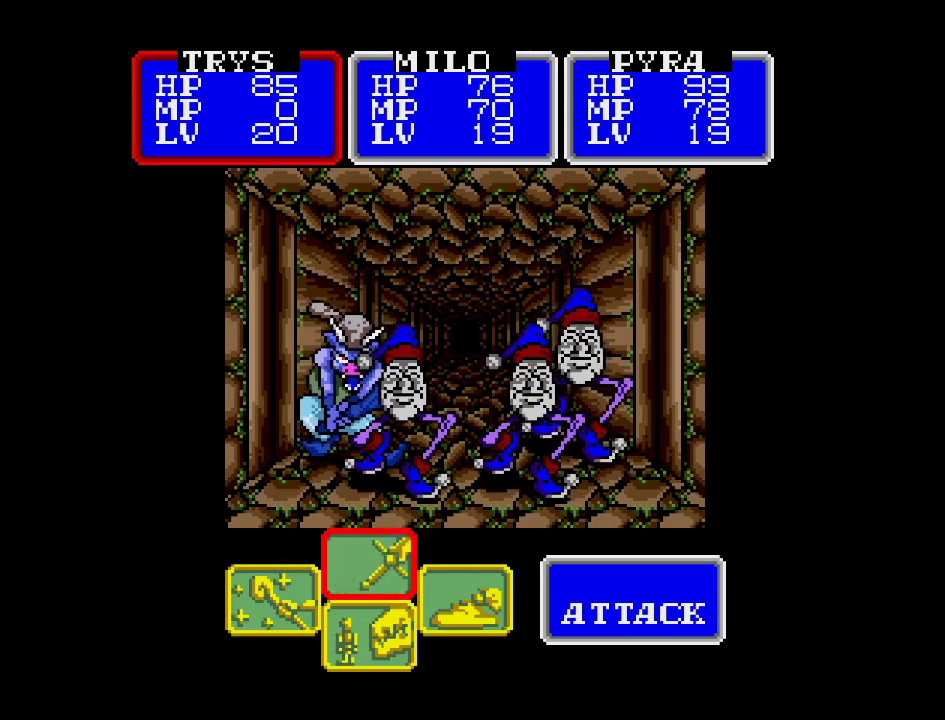
Gameplay with a controller (Nintendo layout); each line is a JSON object with the inputs held at the frame after it. "events" lists button and stick changes between this image and that frame as [ms after this image, input, new state], when the widget could be followed in between. Not read: L3 R3.
{"buttons": [], "events": [[33, "A", "down"], [117, "A", "up"]]}
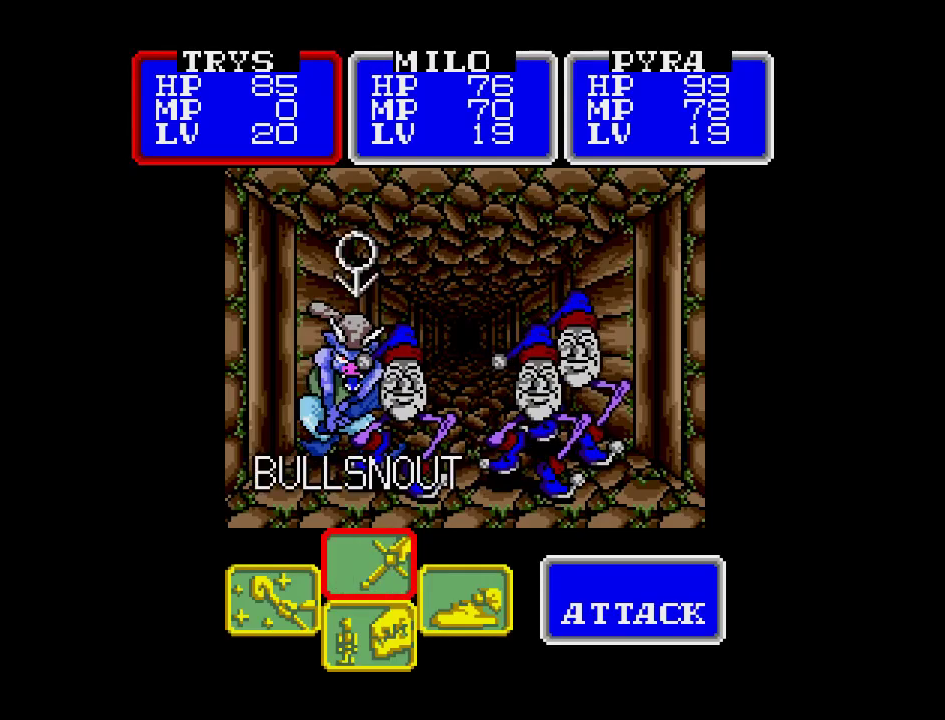
{"buttons": [], "events": []}
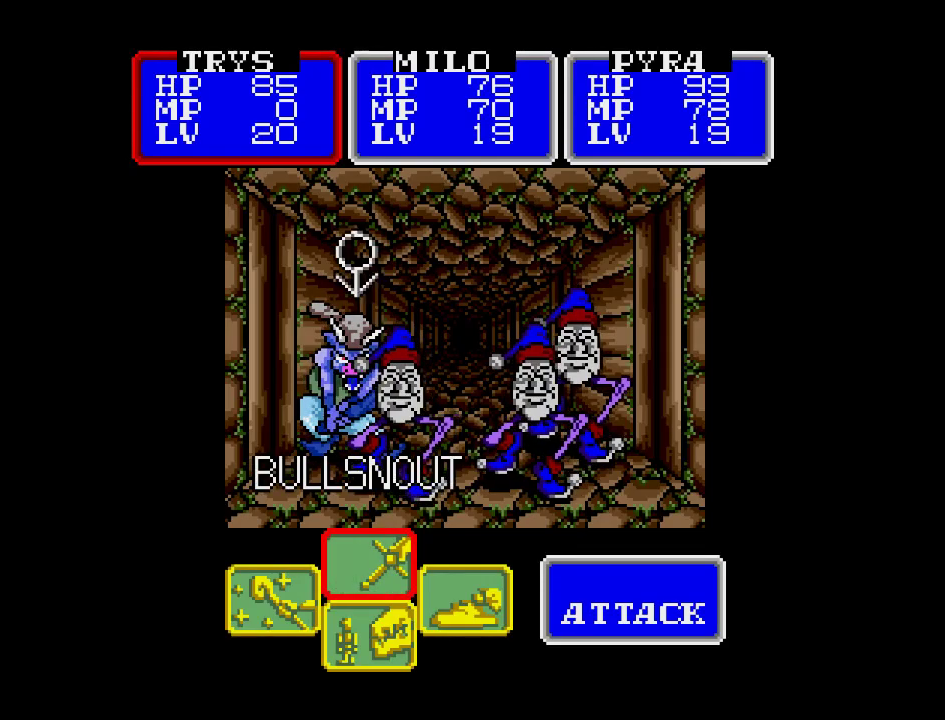
{"buttons": ["A"], "events": [[33, "A", "down"], [167, "A", "up"], [400, "A", "down"]]}
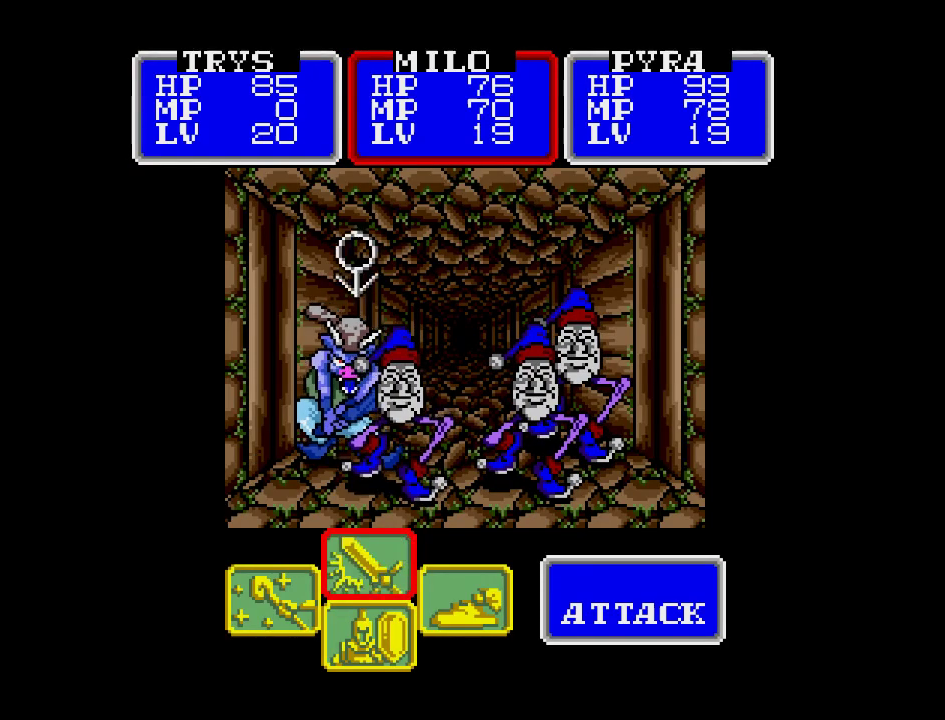
{"buttons": [], "events": [[467, "A", "up"]]}
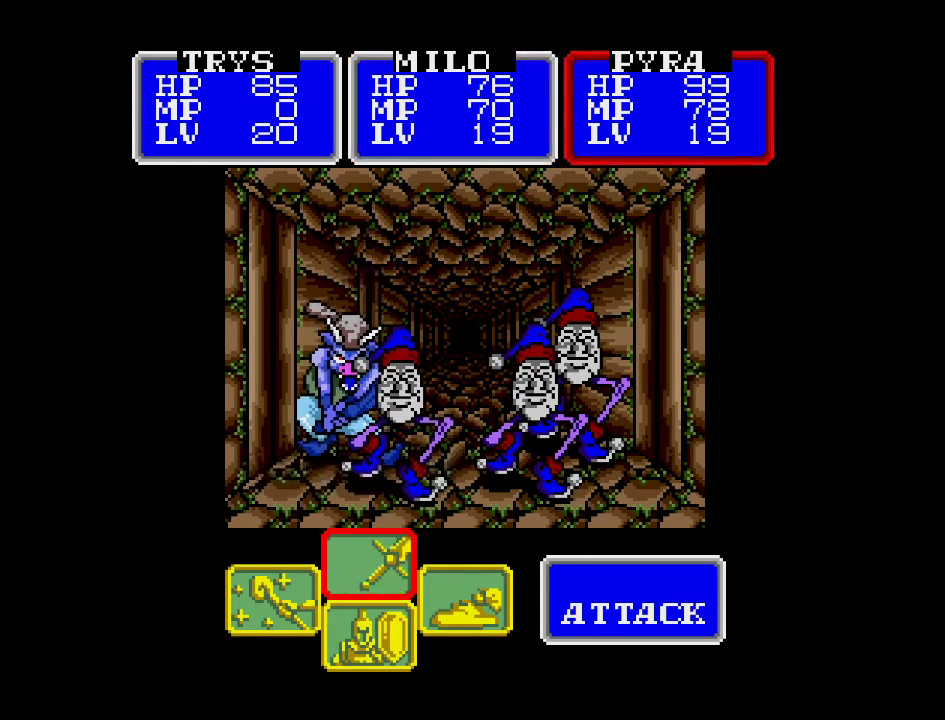
{"buttons": [], "events": []}
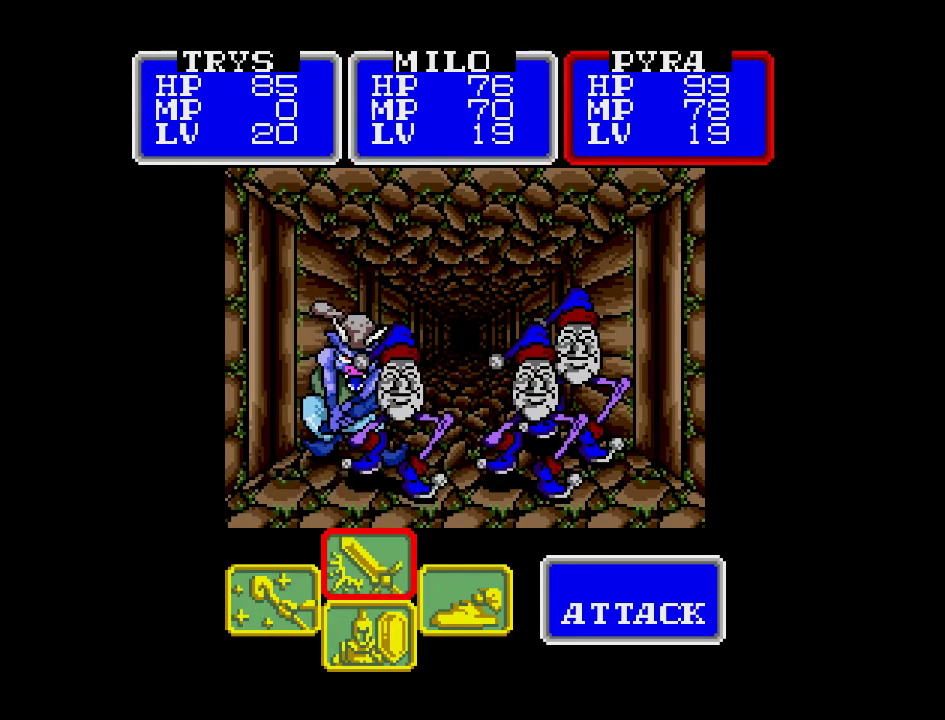
{"buttons": ["A"], "events": [[367, "A", "down"]]}
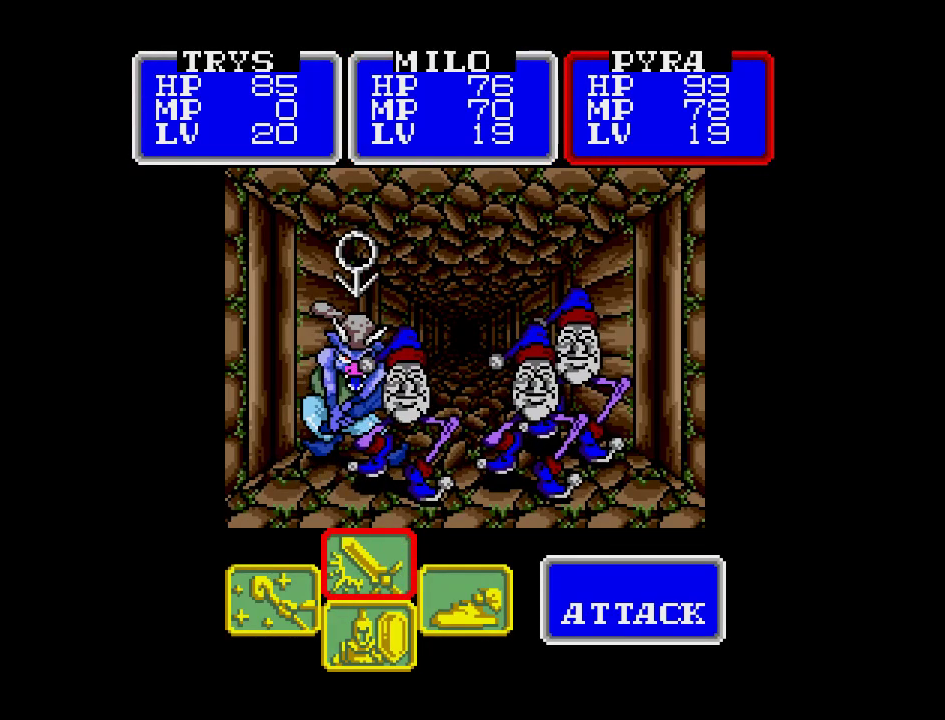
{"buttons": [], "events": [[33, "A", "up"]]}
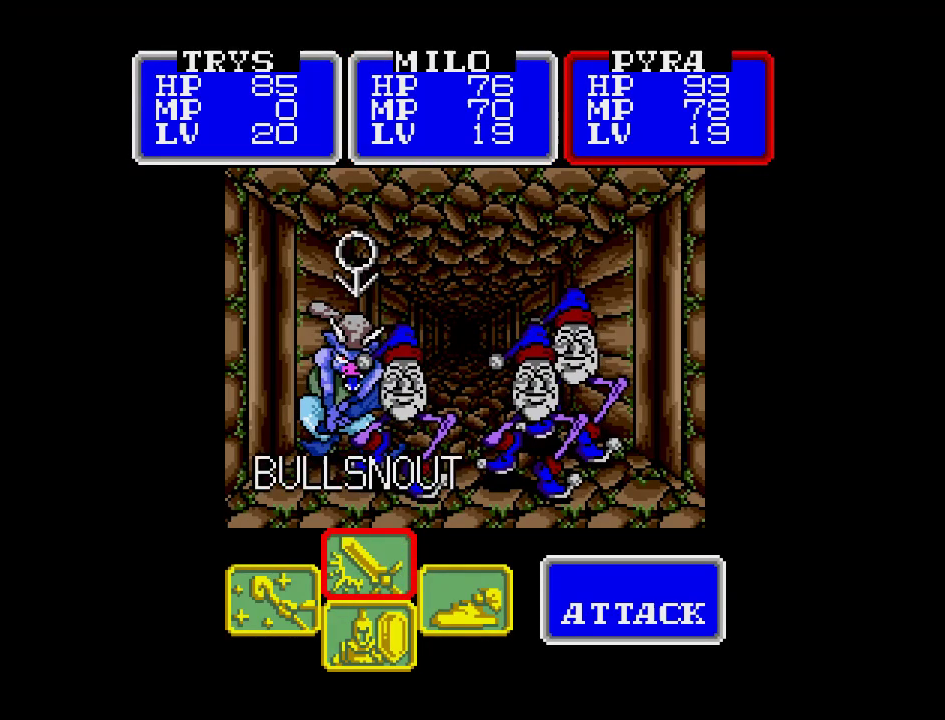
{"buttons": [], "events": [[183, "DPAD_RIGHT", "down"], [383, "DPAD_RIGHT", "up"]]}
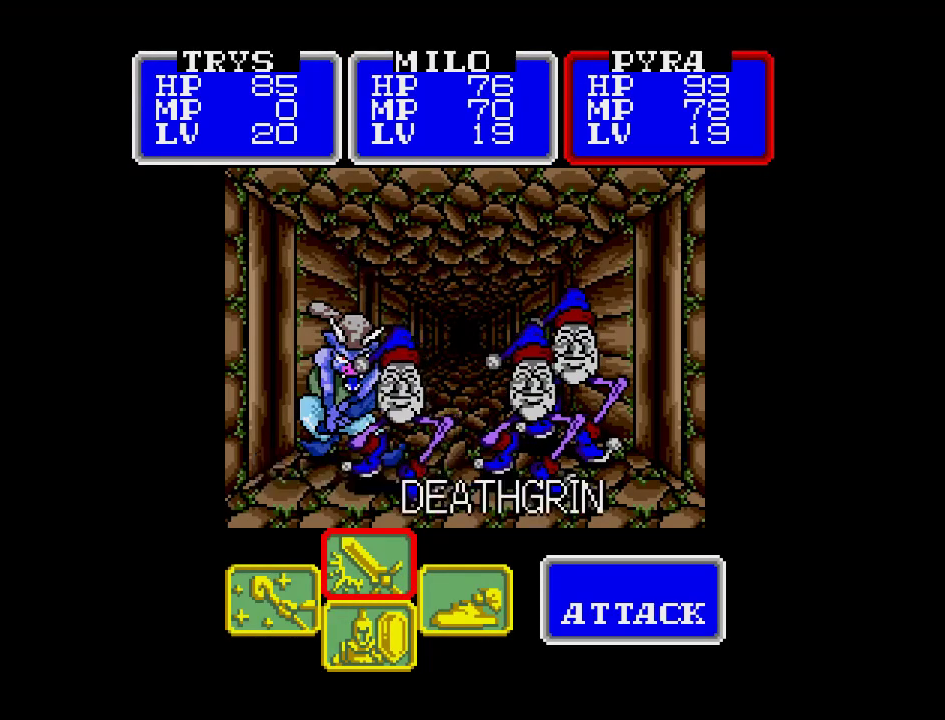
{"buttons": [], "events": []}
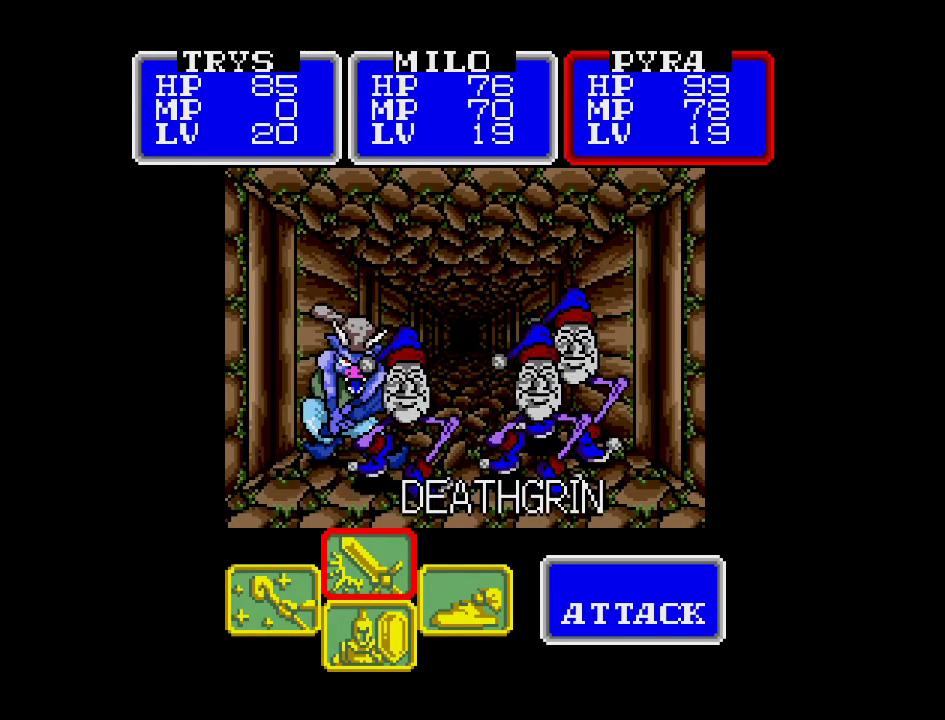
{"buttons": [], "events": []}
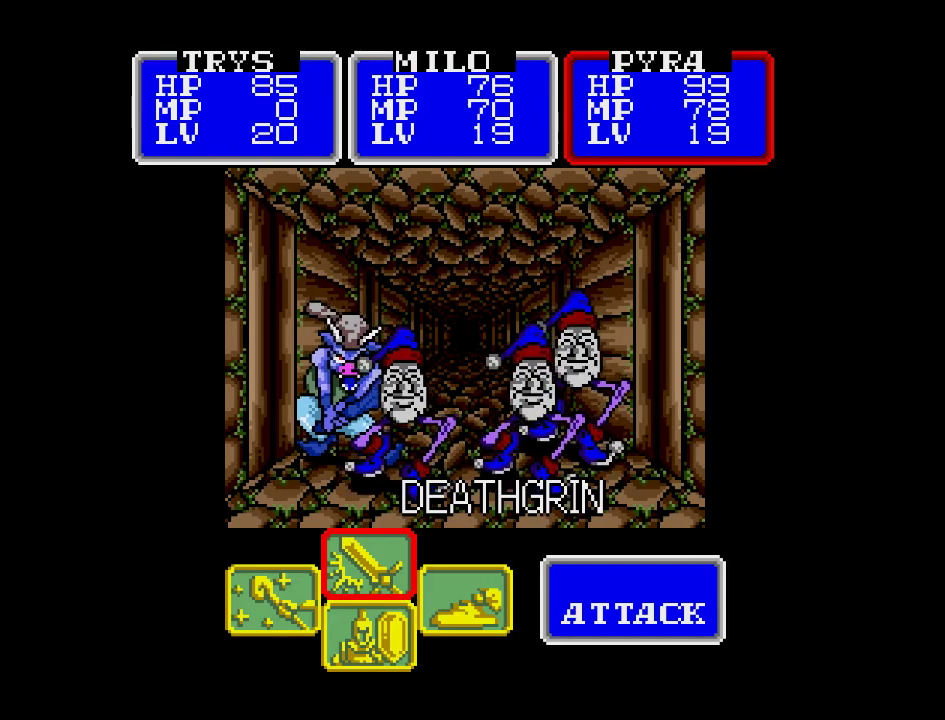
{"buttons": [], "events": []}
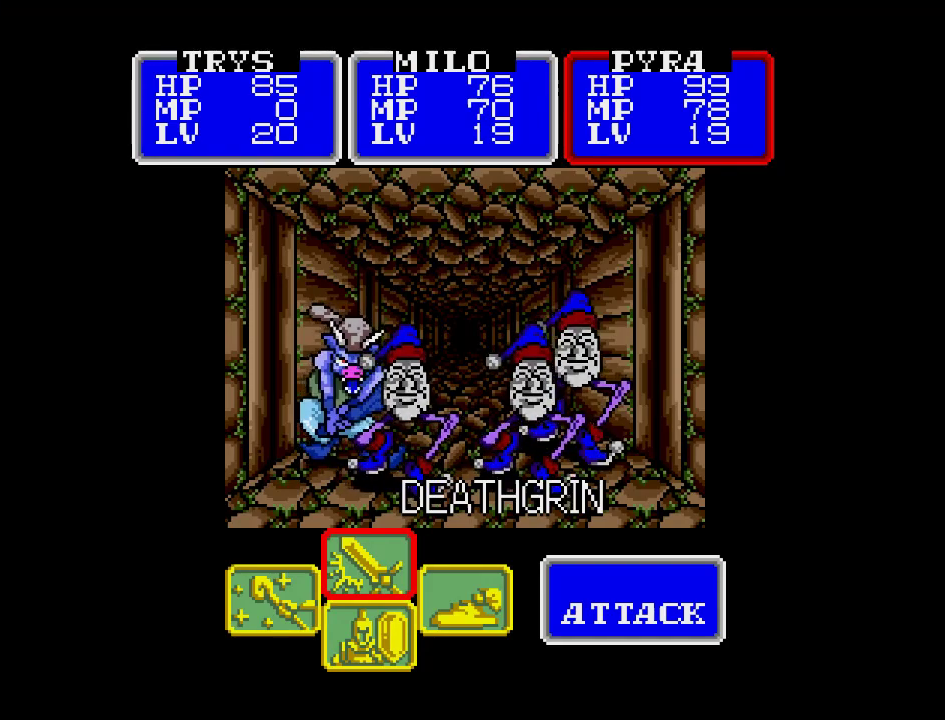
{"buttons": [], "events": [[33, "B", "down"], [200, "B", "up"]]}
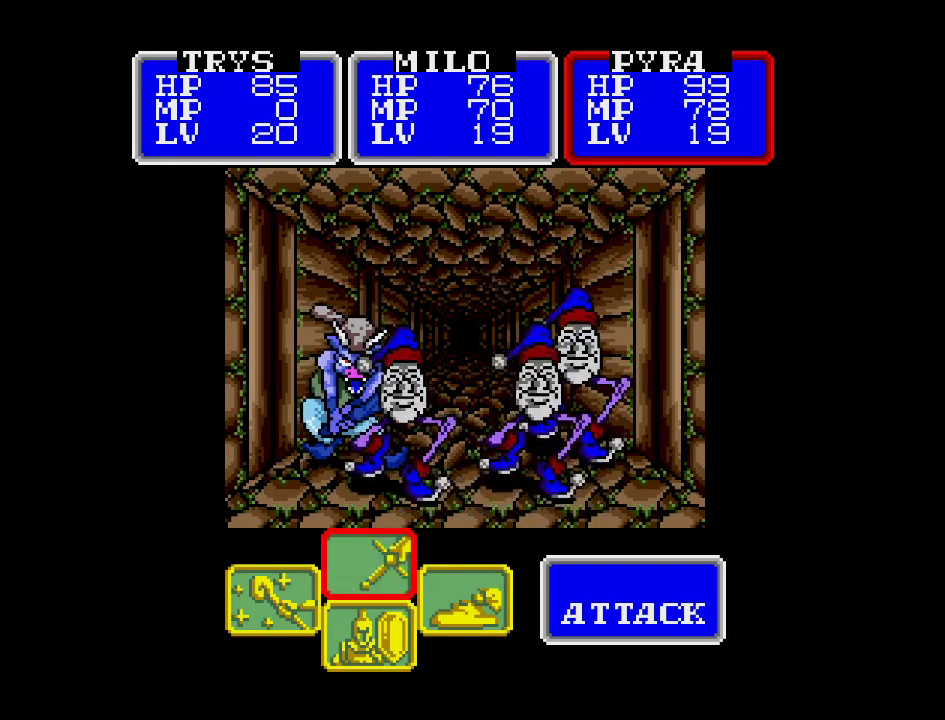
{"buttons": [], "events": [[333, "B", "down"], [483, "B", "up"]]}
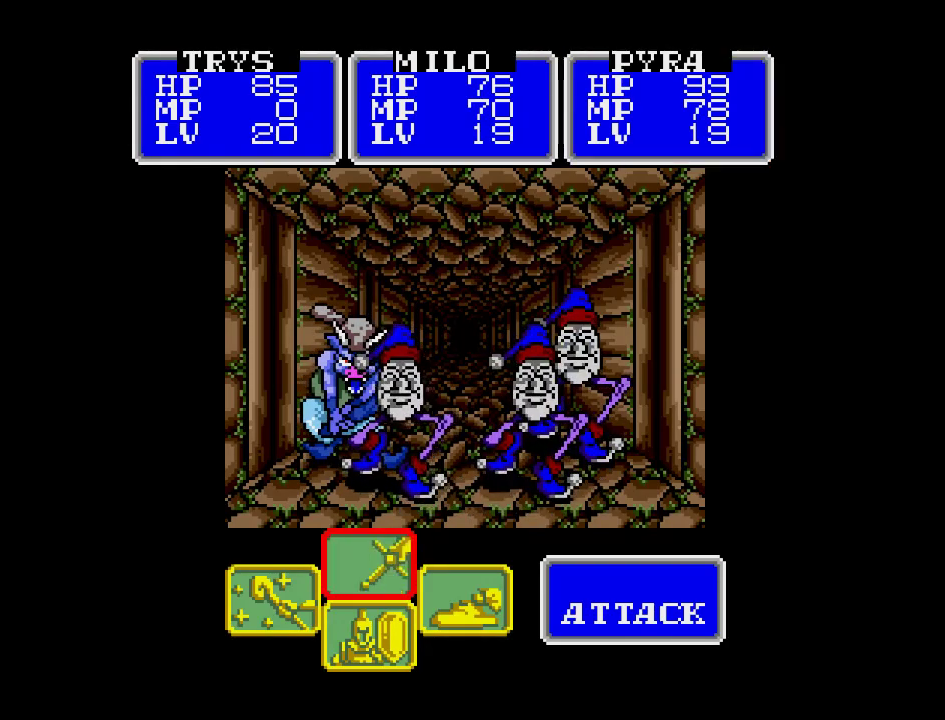
{"buttons": [], "events": [[317, "A", "down"], [450, "A", "up"]]}
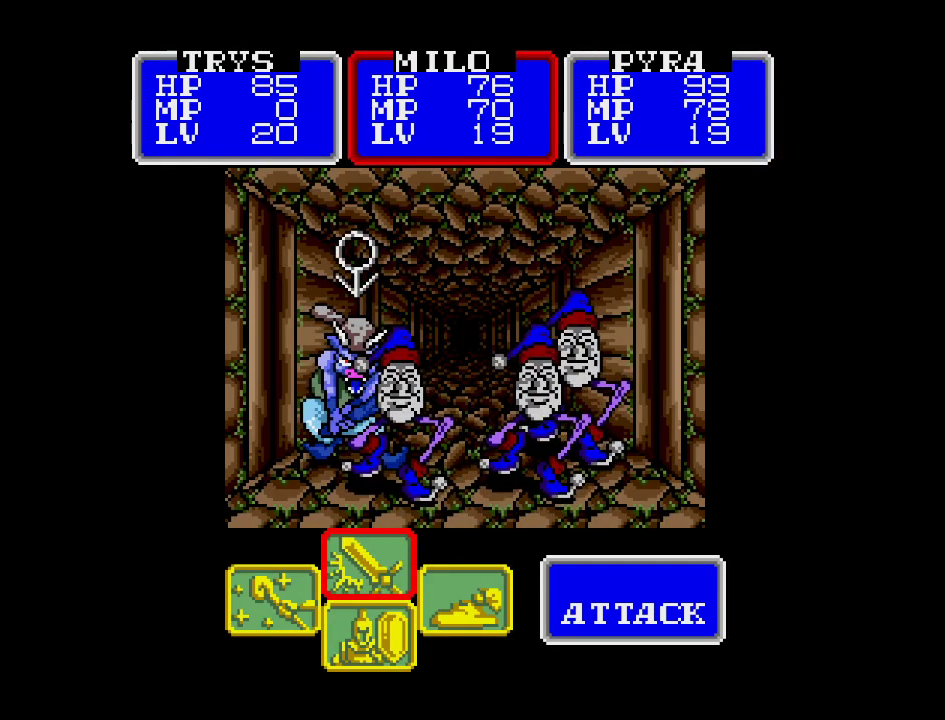
{"buttons": [], "events": [[167, "DPAD_RIGHT", "down"], [300, "DPAD_RIGHT", "up"]]}
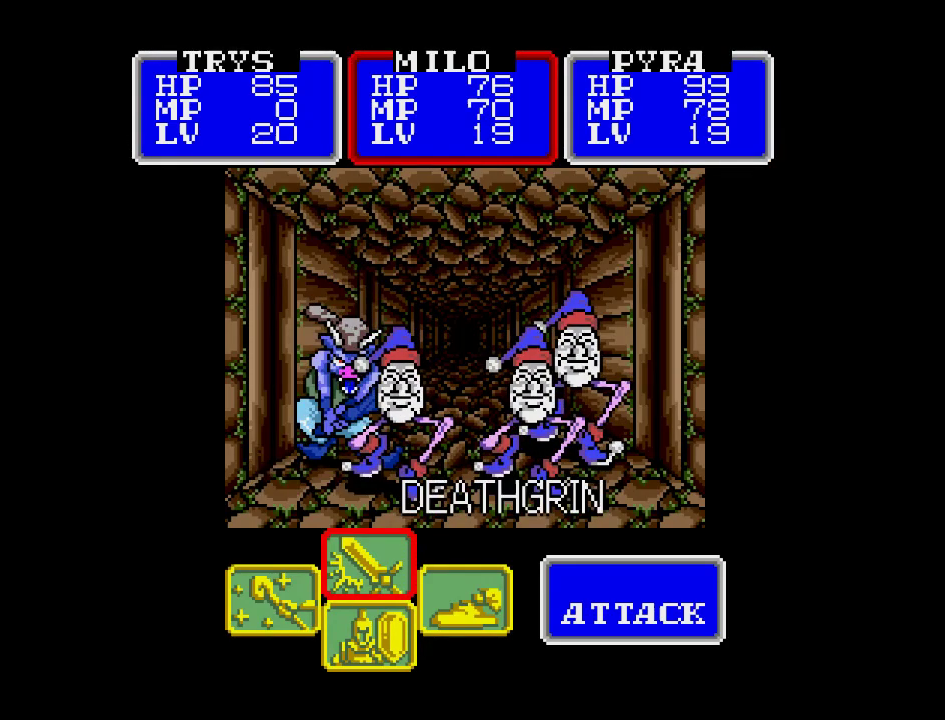
{"buttons": [], "events": [[167, "A", "down"], [317, "A", "up"]]}
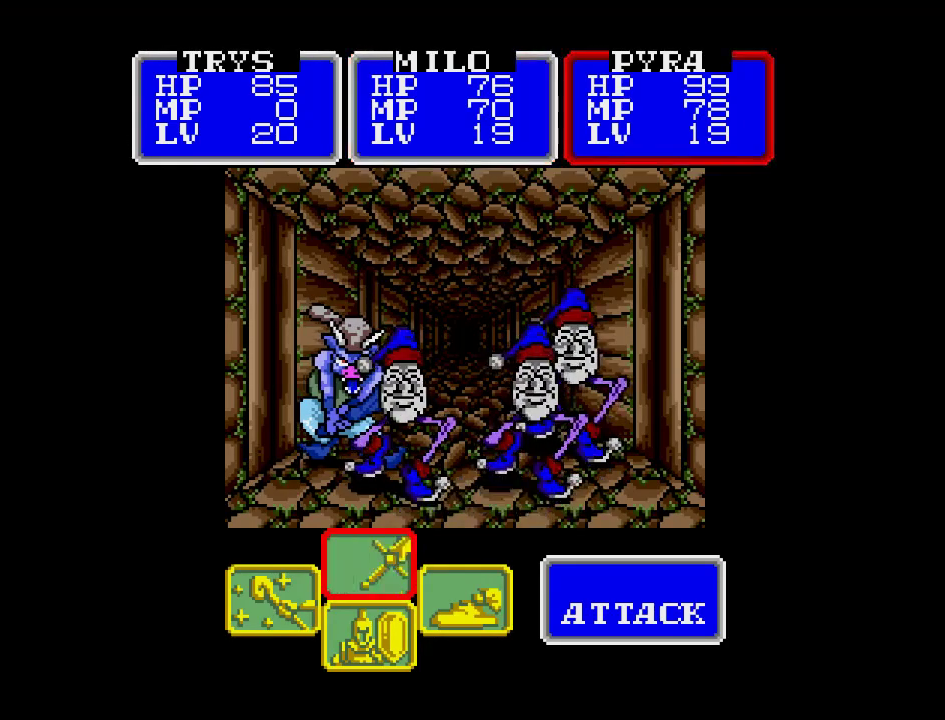
{"buttons": ["DPAD_RIGHT"], "events": [[17, "A", "down"], [183, "A", "up"], [433, "DPAD_RIGHT", "down"]]}
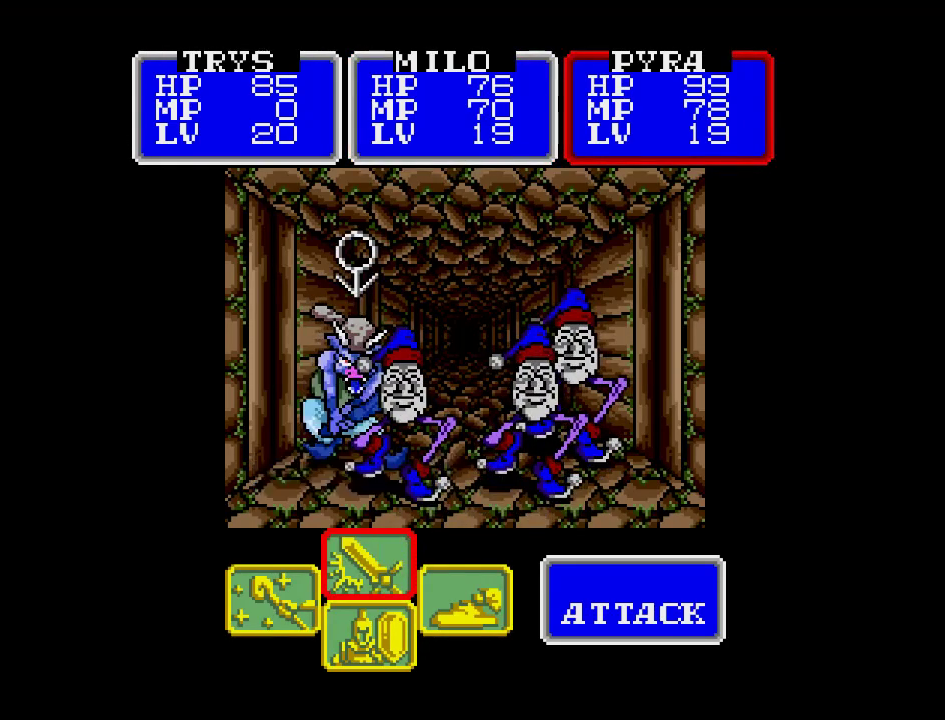
{"buttons": [], "events": [[67, "DPAD_RIGHT", "up"], [267, "A", "down"], [450, "A", "up"]]}
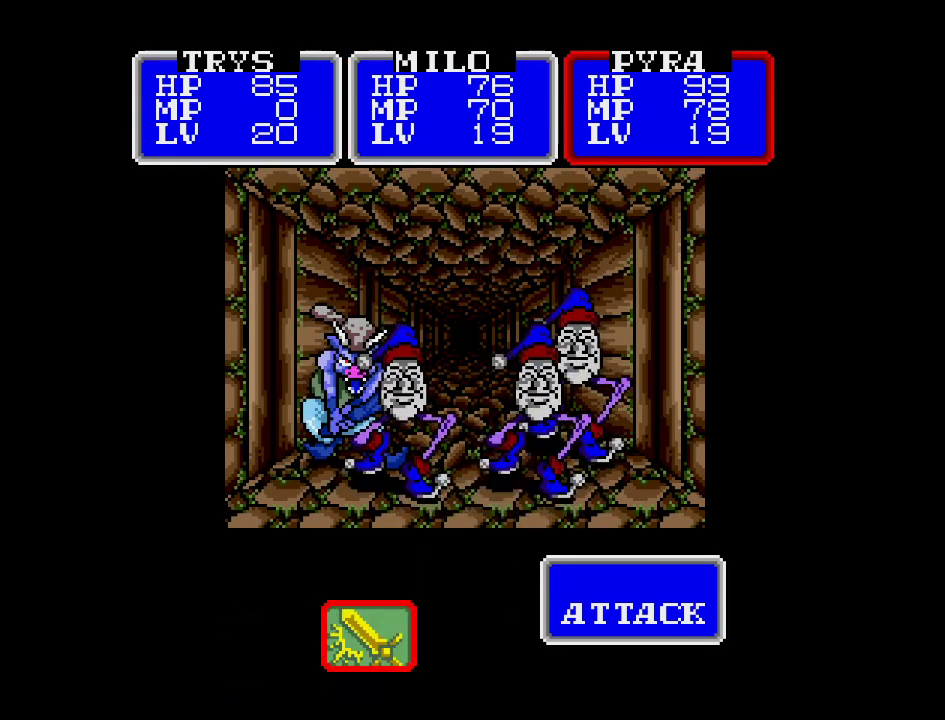
{"buttons": [], "events": []}
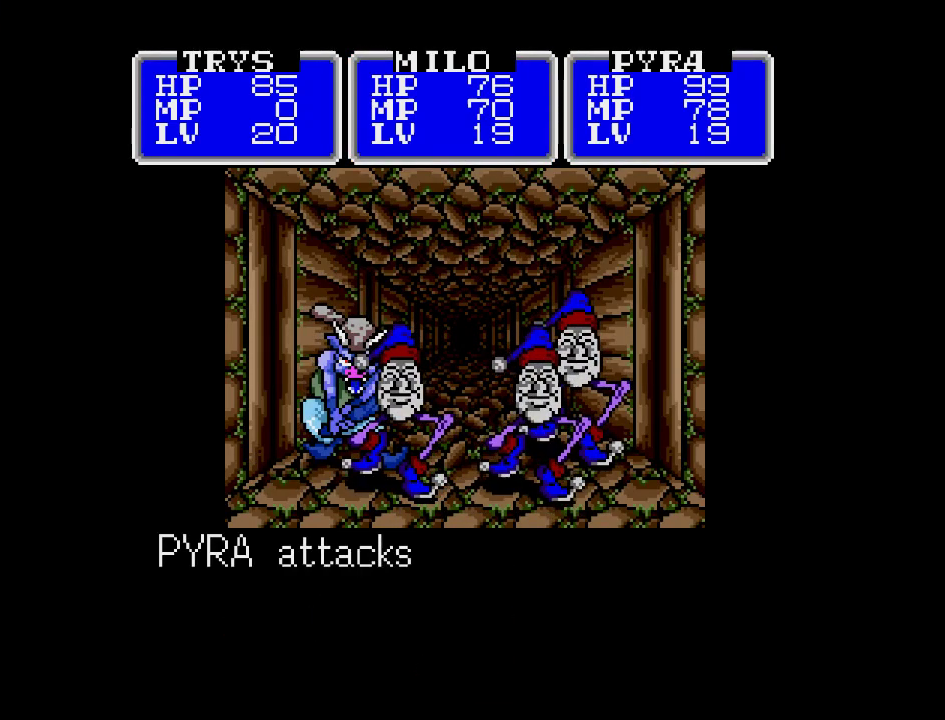
{"buttons": [], "events": []}
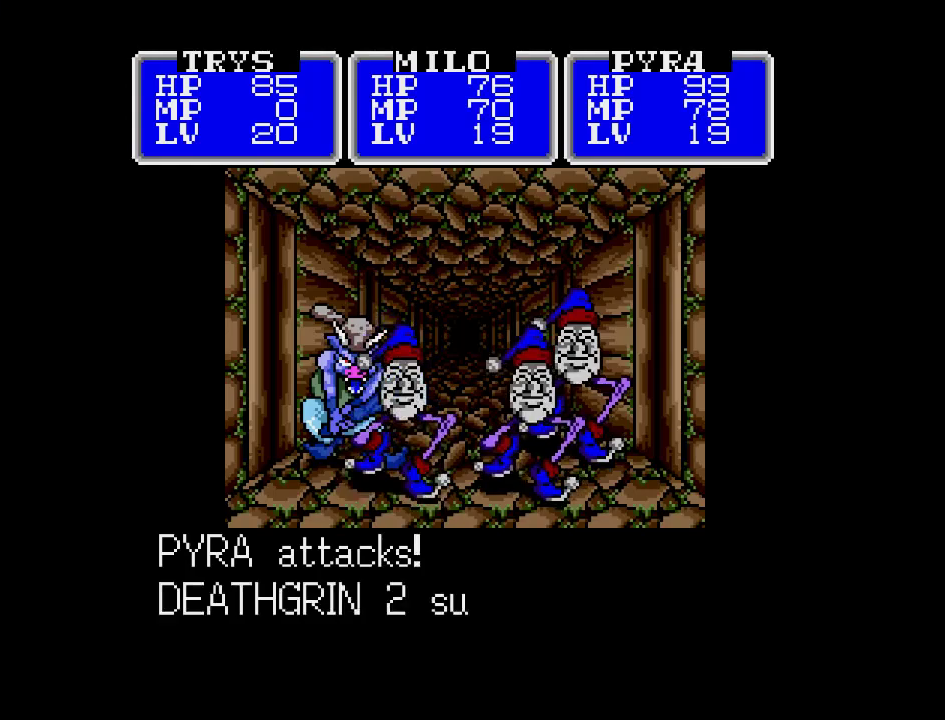
{"buttons": [], "events": []}
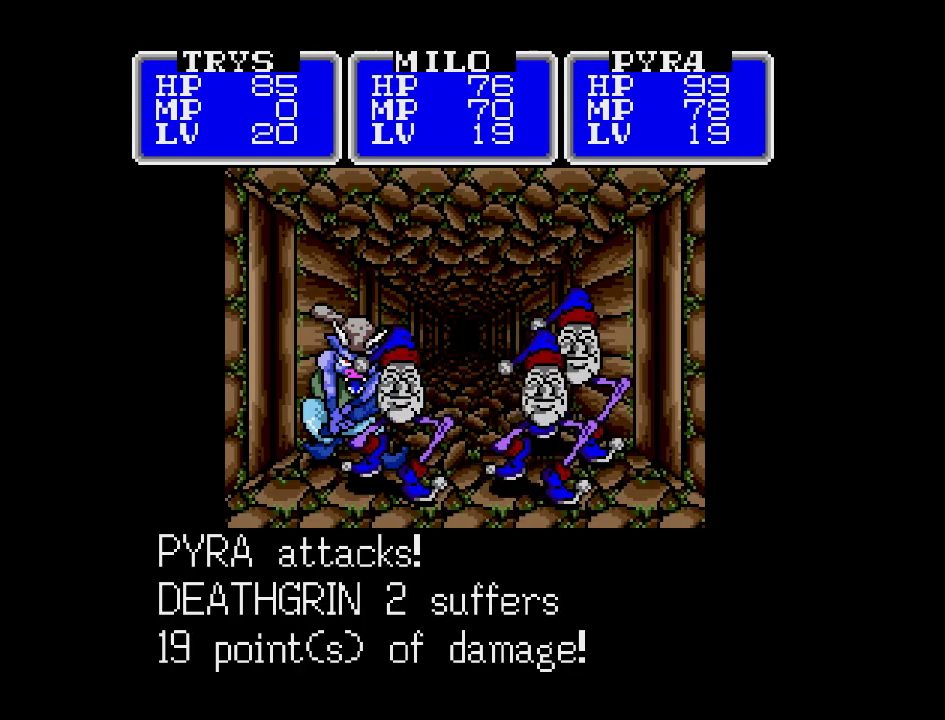
{"buttons": [], "events": []}
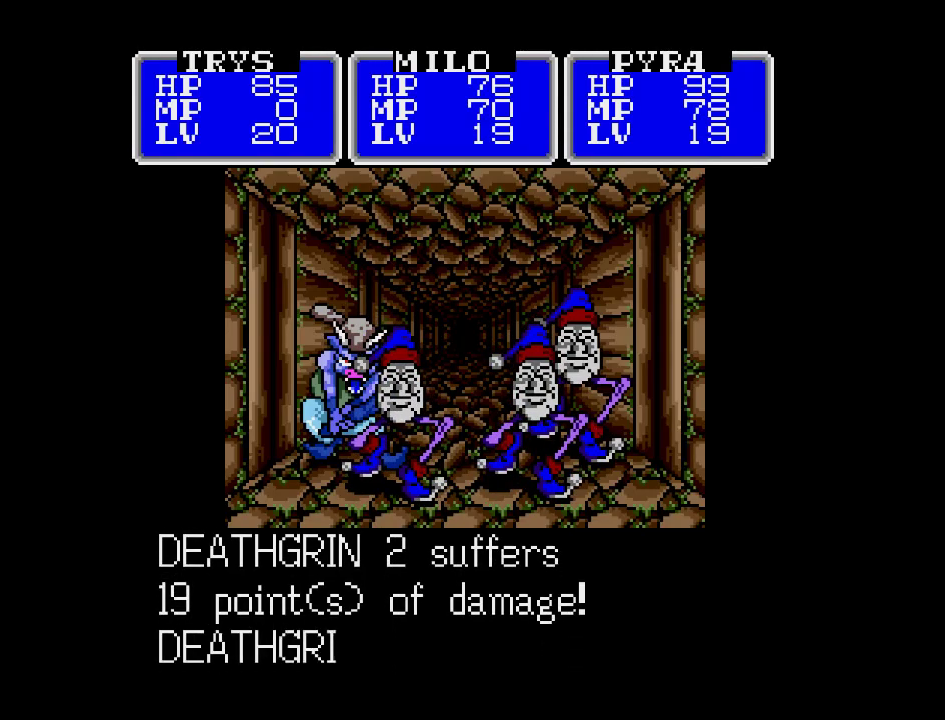
{"buttons": [], "events": []}
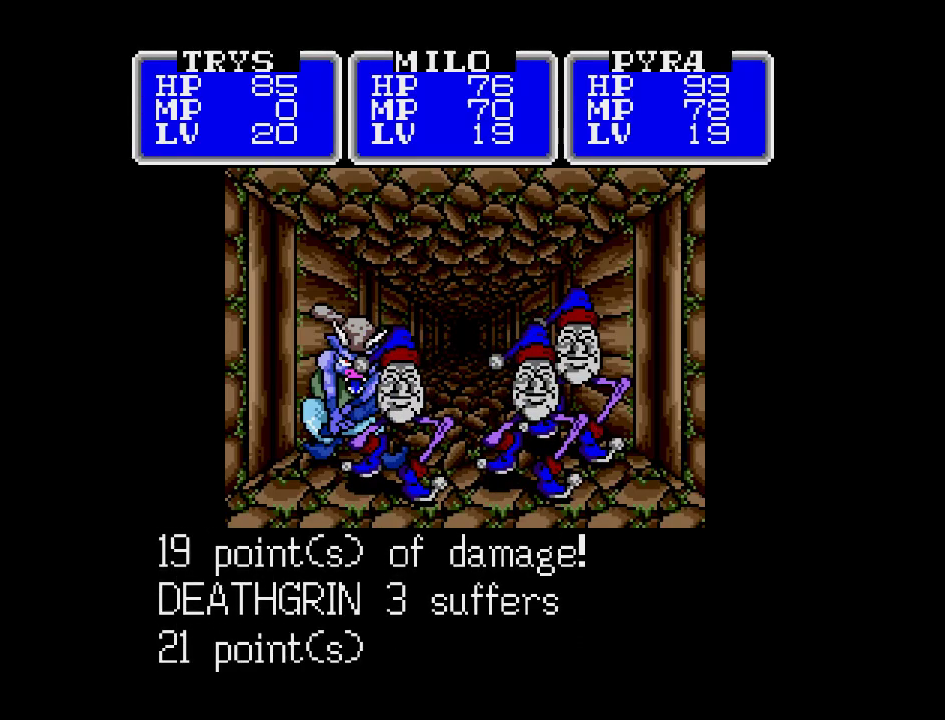
{"buttons": ["A"], "events": [[217, "A", "down"]]}
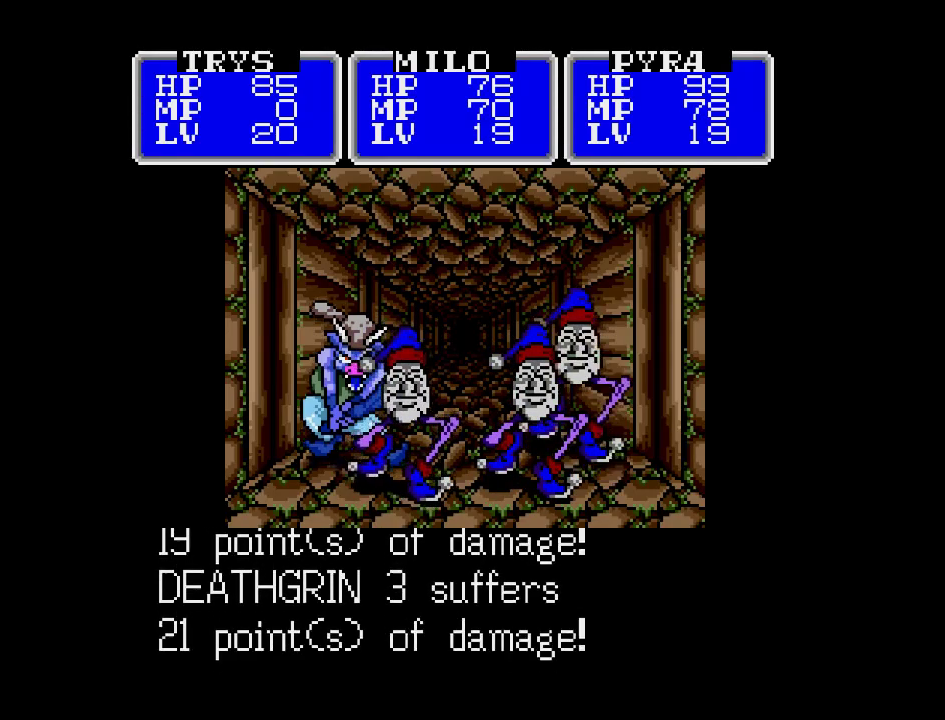
{"buttons": [], "events": [[167, "A", "up"]]}
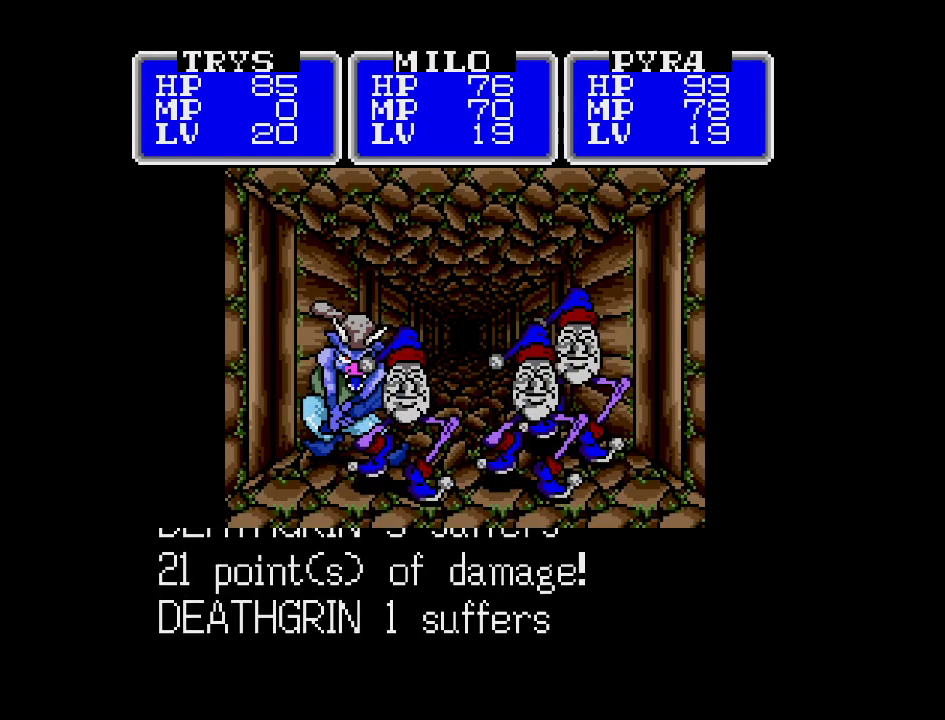
{"buttons": [], "events": []}